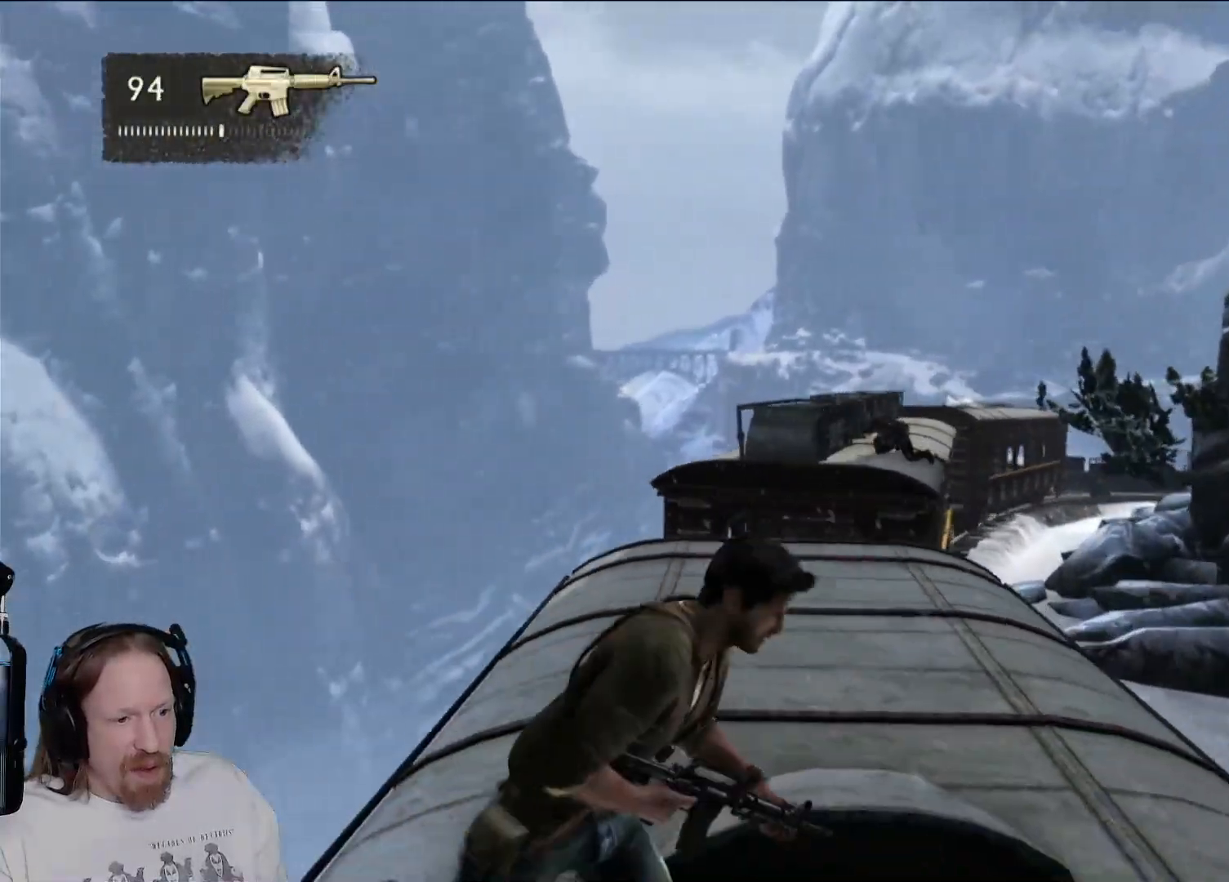
Gameplay with a controller (PlayStation layout); each line is a JSON object with the inputs held at the frame after it (dt_ms = milliseconds from this image to that frame). "events" lists button and stick changes between this image and that frame as [ms after this image, input, new state], when the widget could be followed in between. Not read: R3.
{"dt_ms": 500, "buttons": [], "left_stick": "center", "right_stick": "center", "events": [[333, "left_stick", "center"]]}
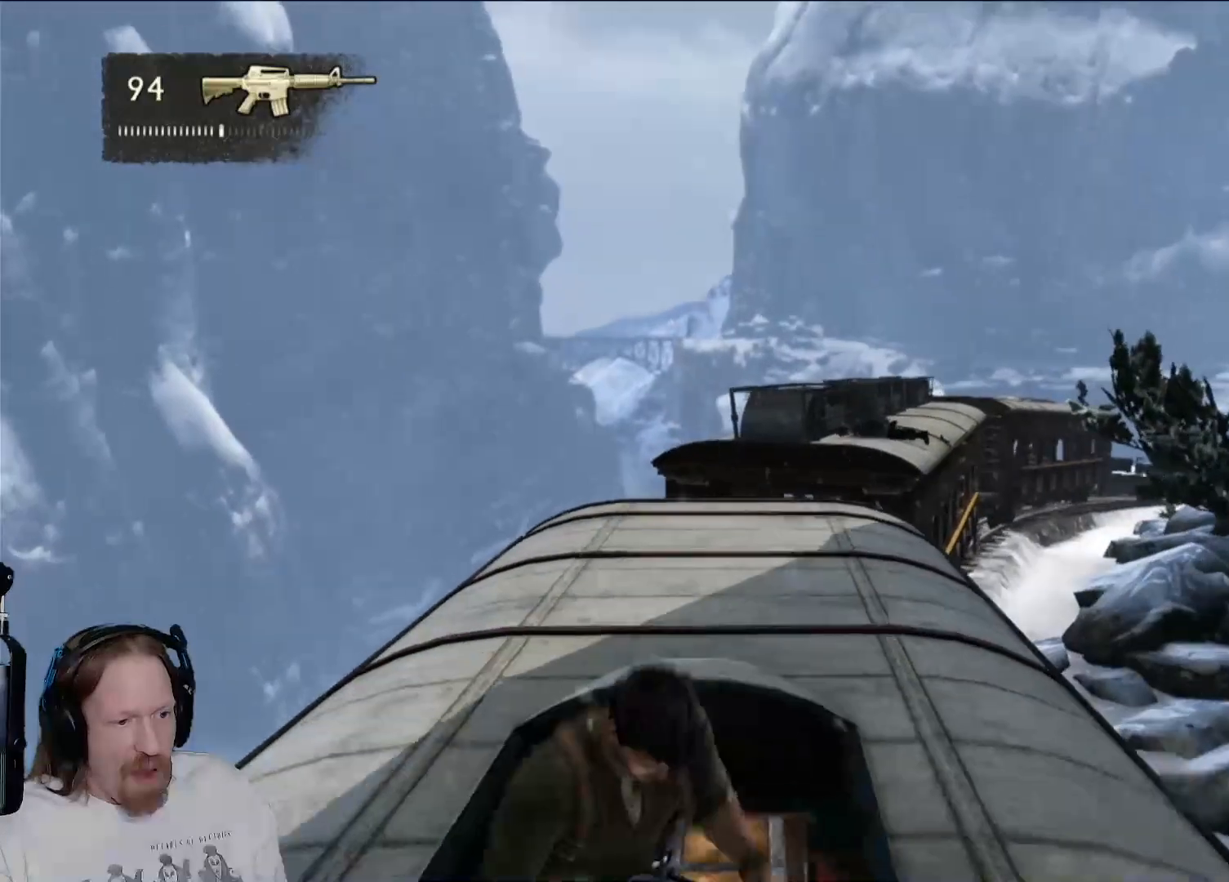
{"dt_ms": 500, "buttons": [], "left_stick": "up-left", "right_stick": "center", "events": [[183, "left_stick", "up-left"]]}
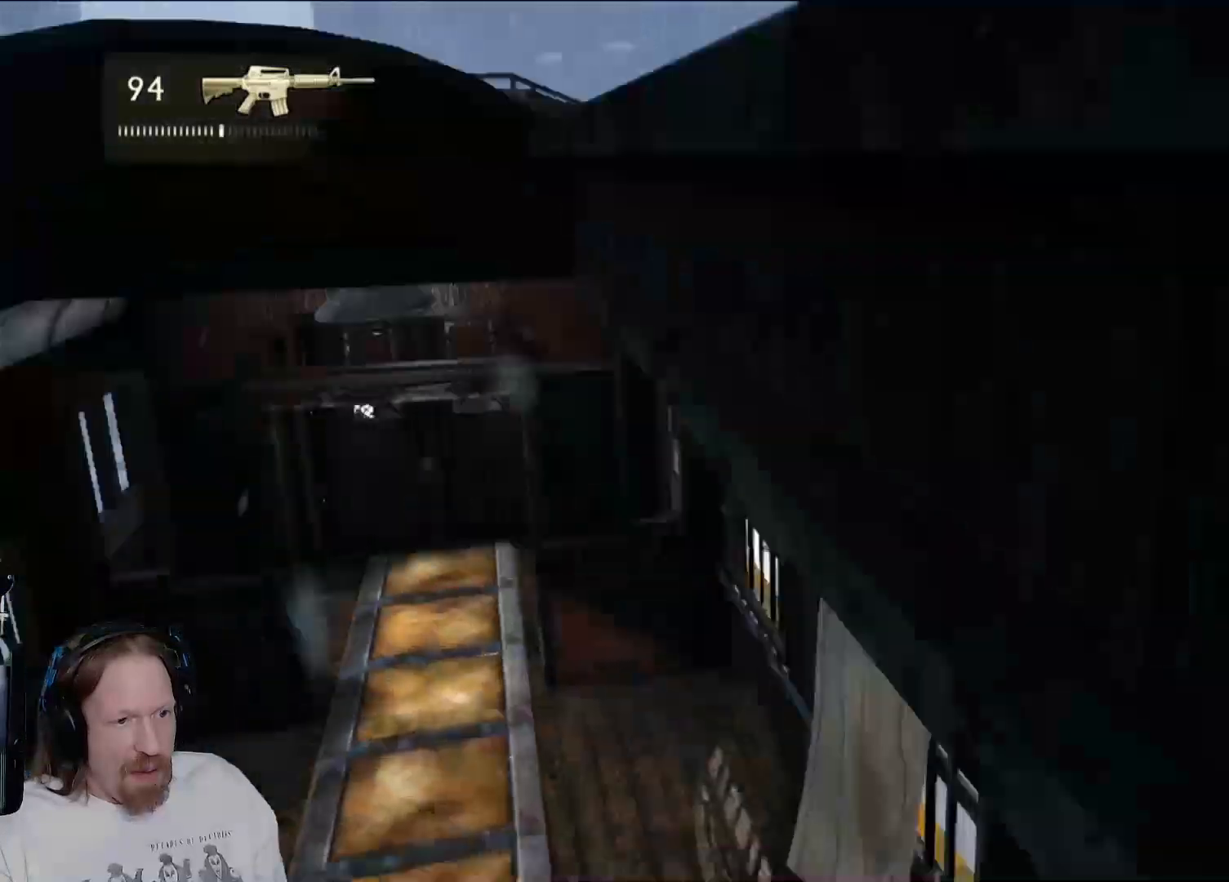
{"dt_ms": 500, "buttons": [], "left_stick": "left", "right_stick": "center", "events": [[333, "left_stick", "left"]]}
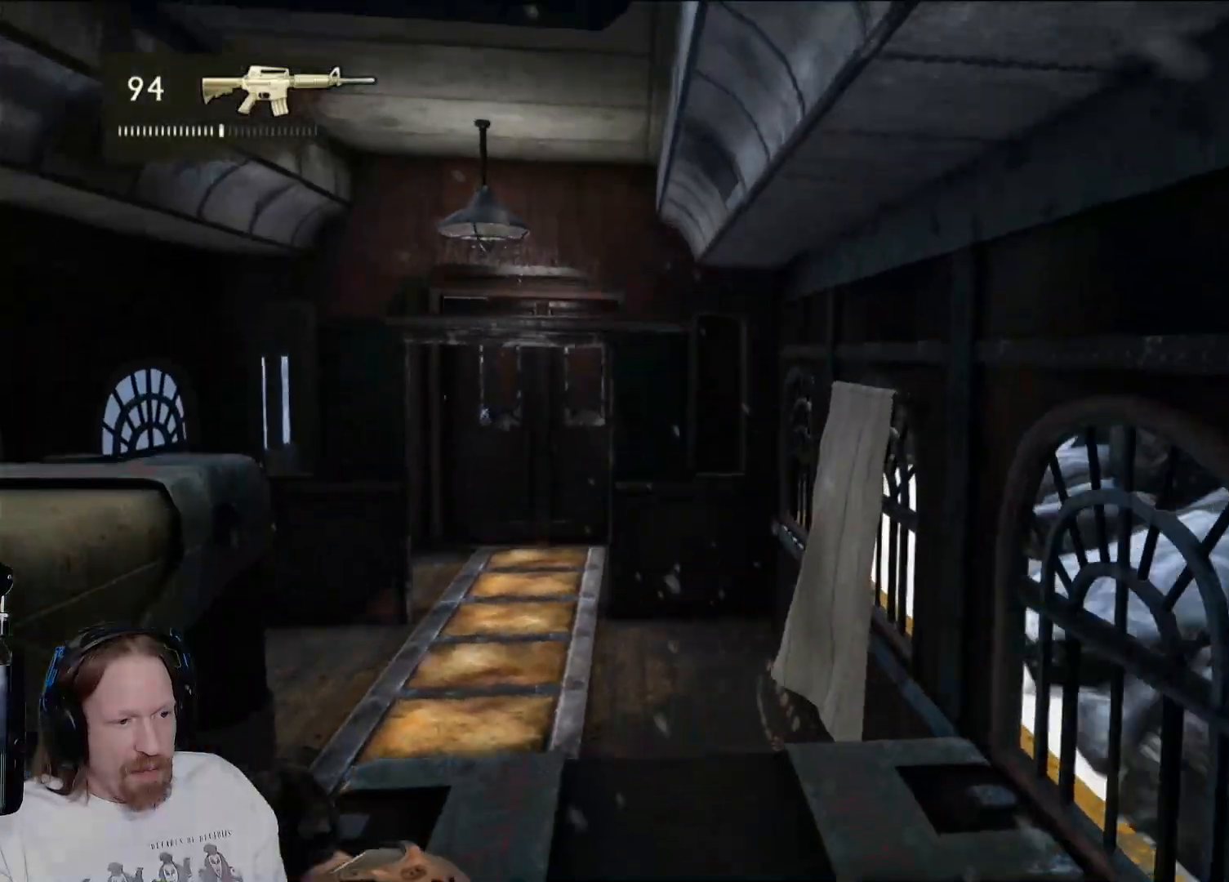
{"dt_ms": 500, "buttons": [], "left_stick": "up-left", "right_stick": "center", "events": [[233, "left_stick", "up"], [350, "CROSS", "down"], [417, "left_stick", "up-left"], [483, "CROSS", "up"]]}
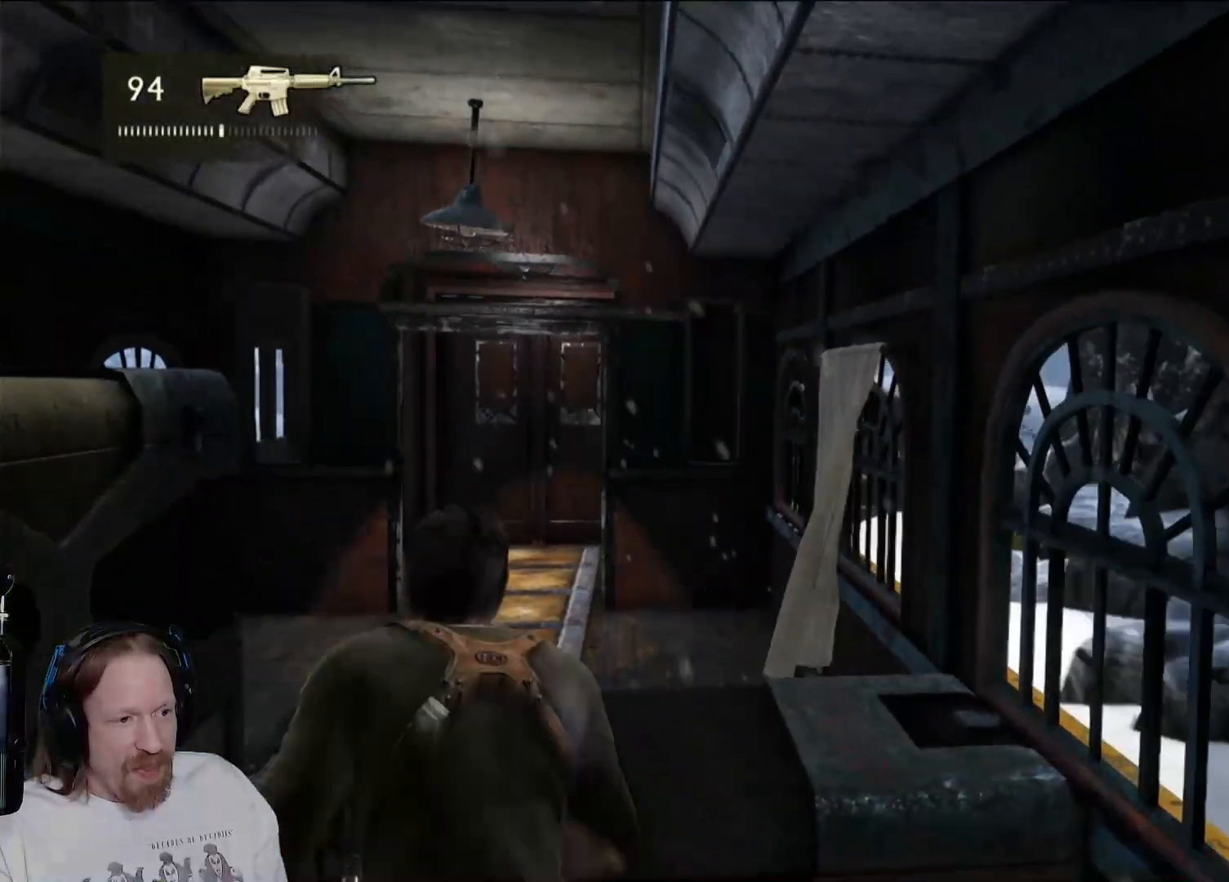
{"dt_ms": 500, "buttons": ["DPAD_RIGHT"], "left_stick": "left", "right_stick": "center"}
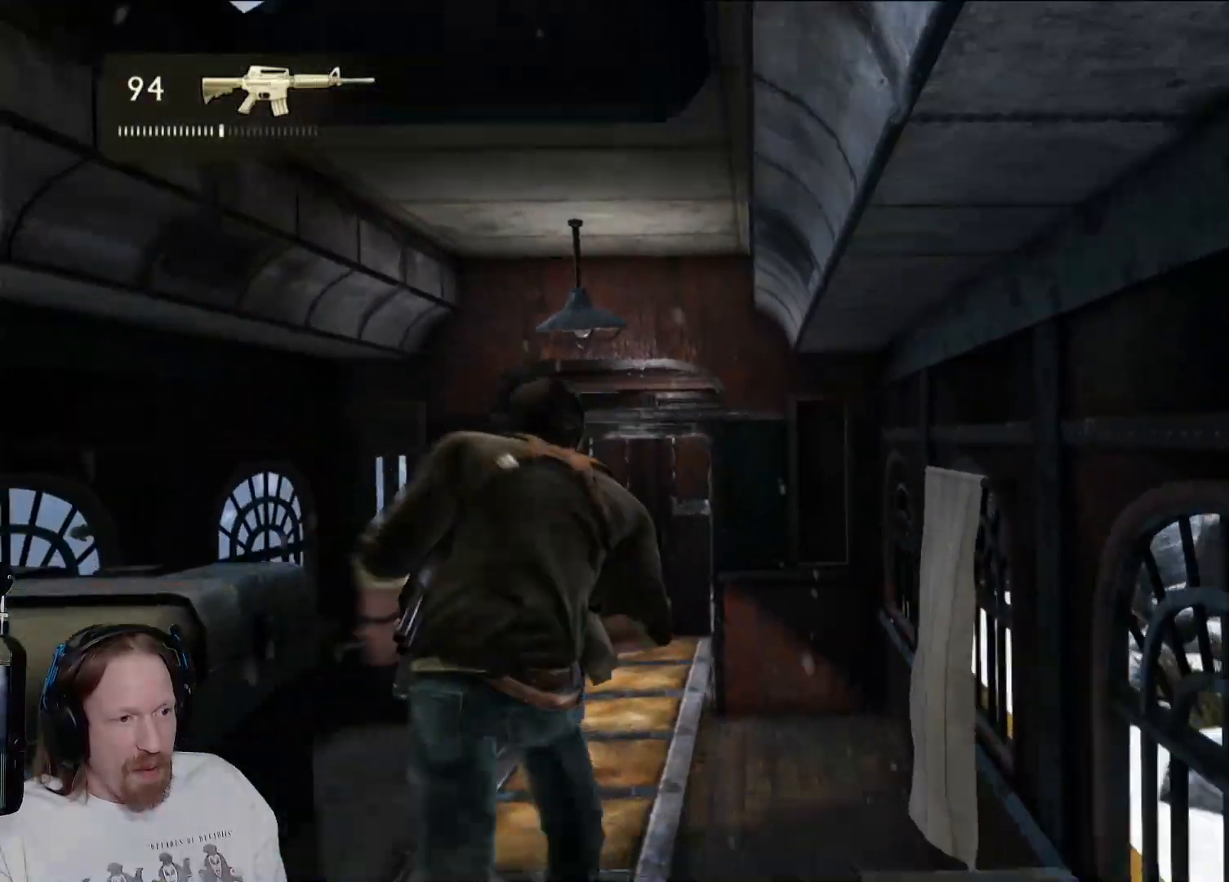
{"dt_ms": 1000, "buttons": ["DPAD_DOWN"], "left_stick": "left", "right_stick": "center"}
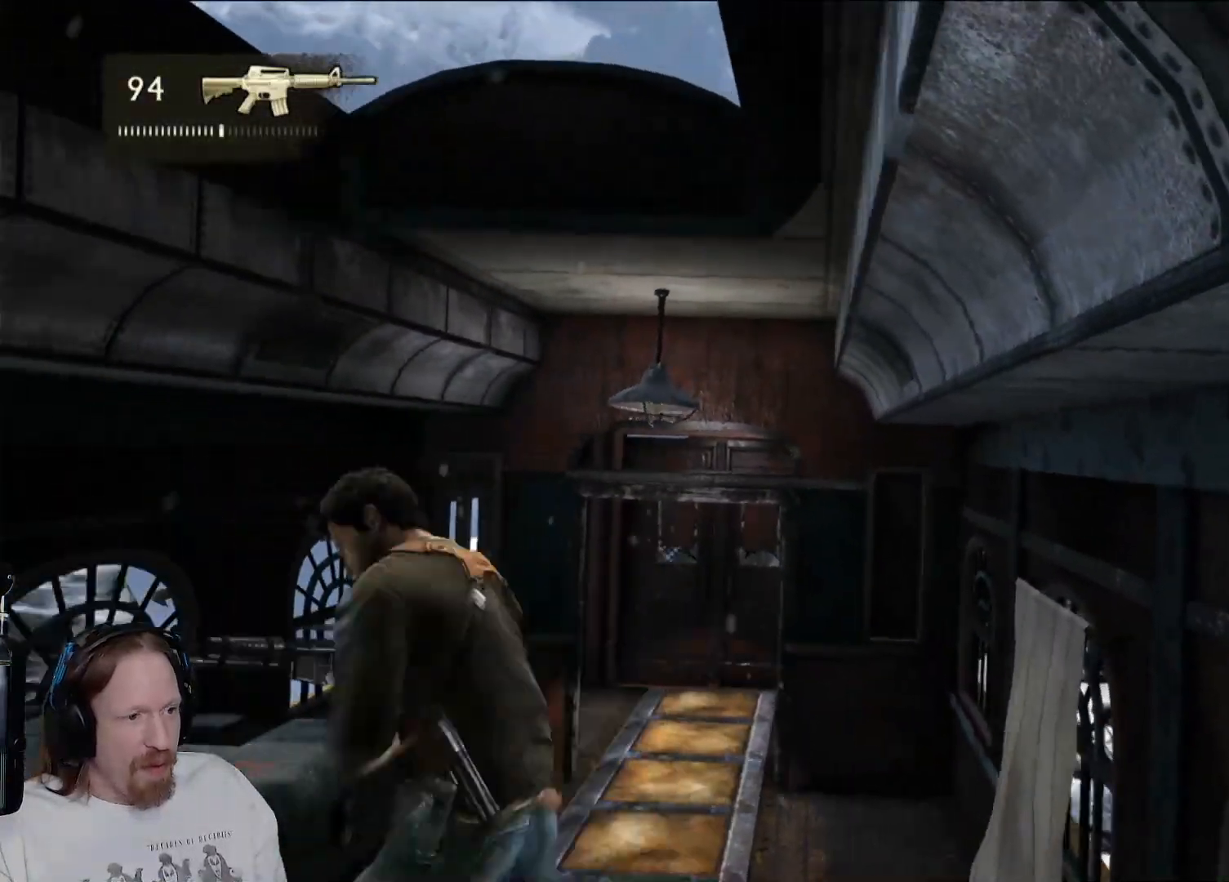
{"dt_ms": 500, "buttons": [], "left_stick": "center", "right_stick": "down-right", "events": [[17, "DPAD_DOWN", "up"], [117, "DPAD_RIGHT", "down"], [133, "DPAD_RIGHT", "up"], [233, "left_stick", "center"], [417, "right_stick", "down-right"]]}
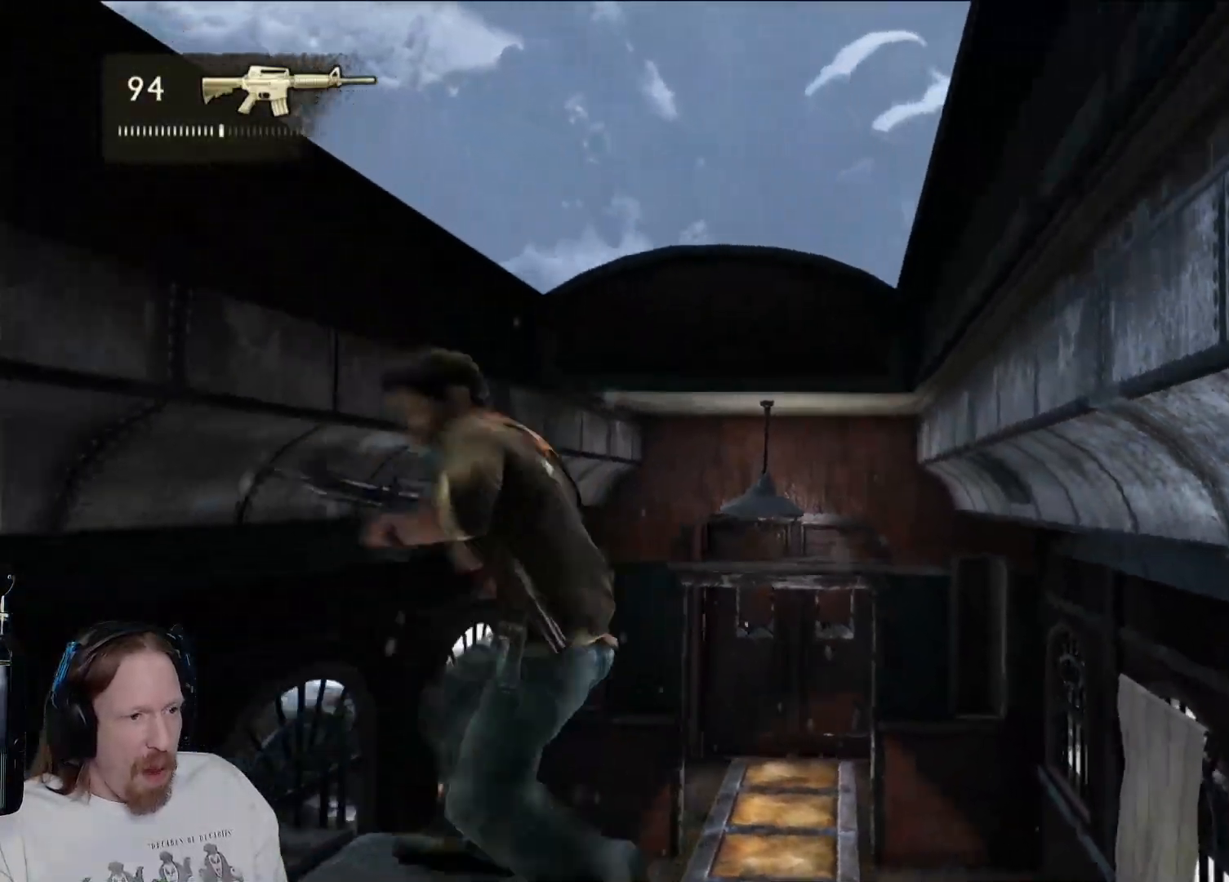
{"dt_ms": 500, "buttons": [], "left_stick": "left", "right_stick": "center", "events": [[233, "right_stick", "center"], [383, "left_stick", "left"]]}
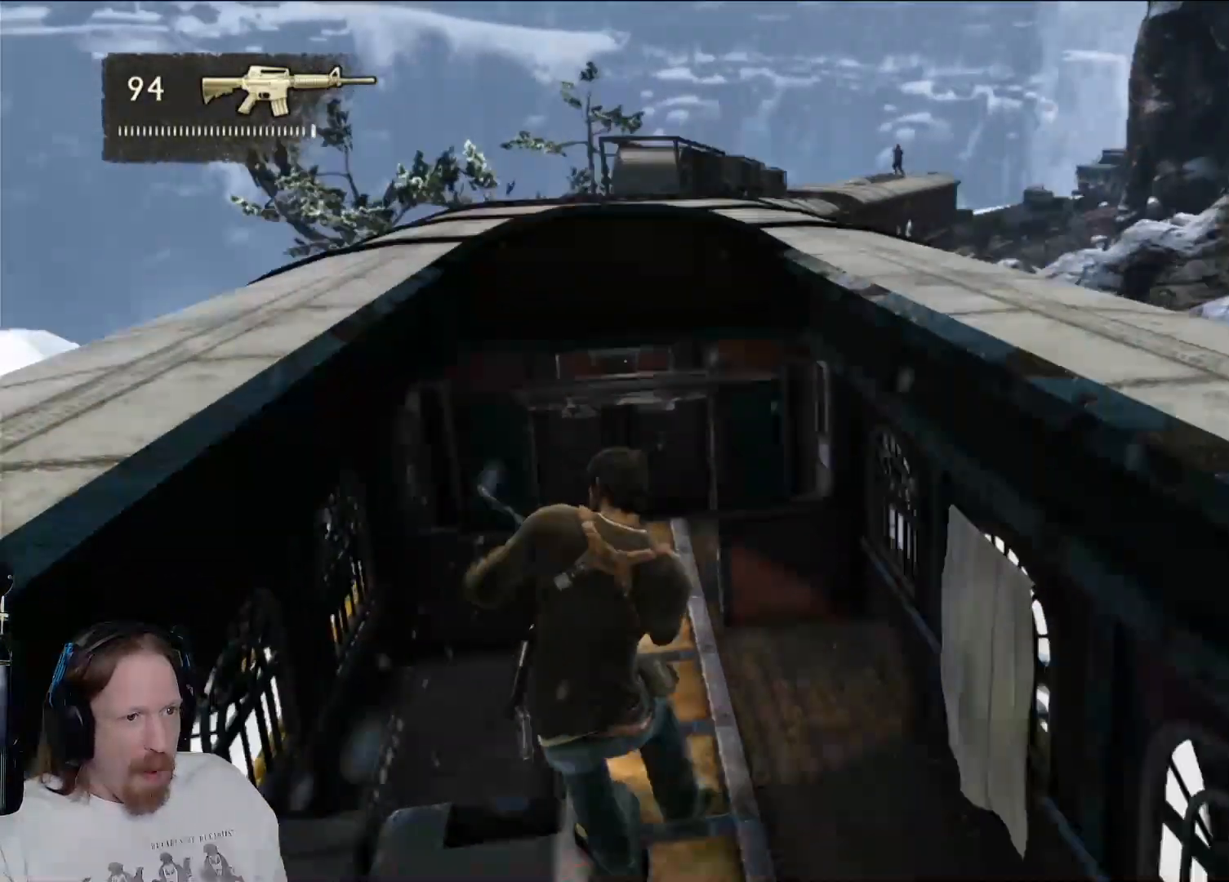
{"dt_ms": 500, "buttons": [], "left_stick": "center", "right_stick": "center", "events": [[50, "left_stick", "center"]]}
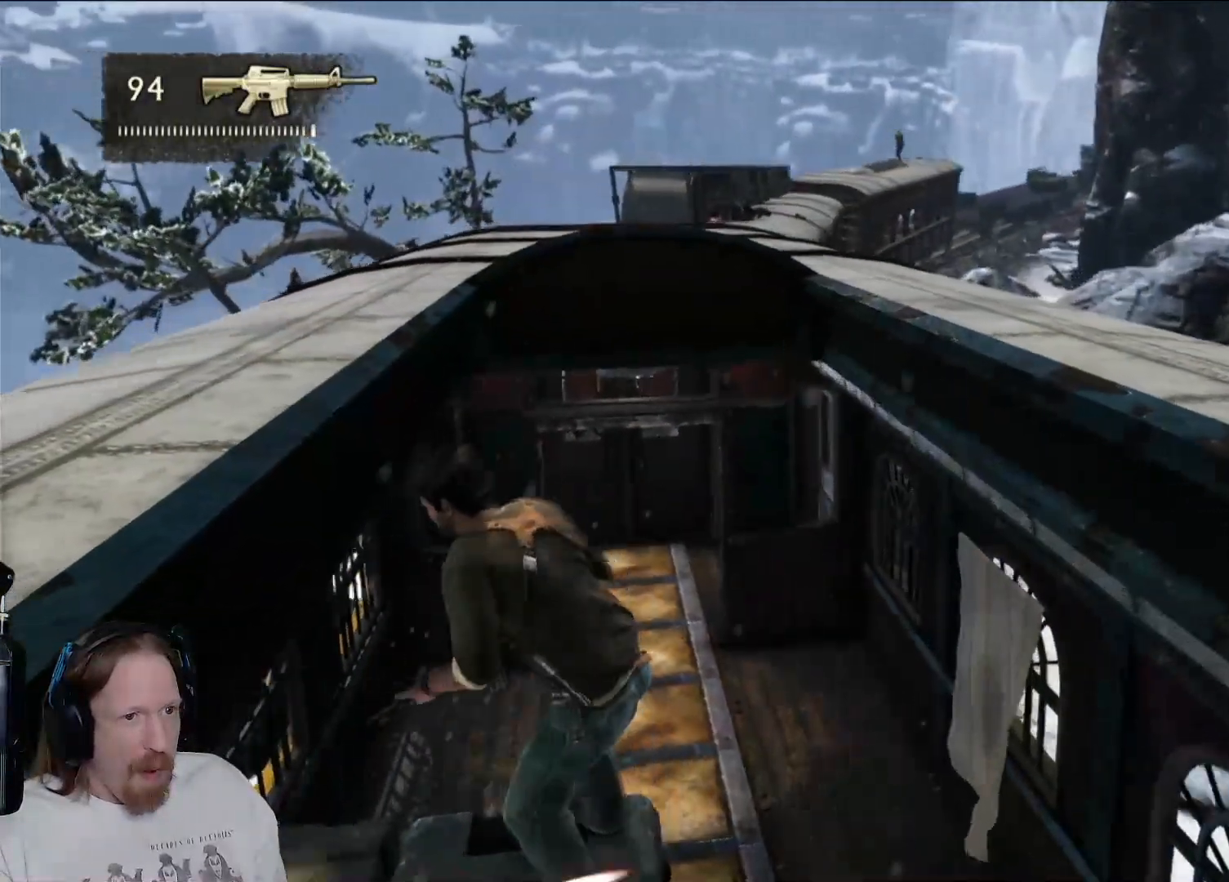
{"dt_ms": 500, "buttons": [], "left_stick": "center", "right_stick": "center", "events": []}
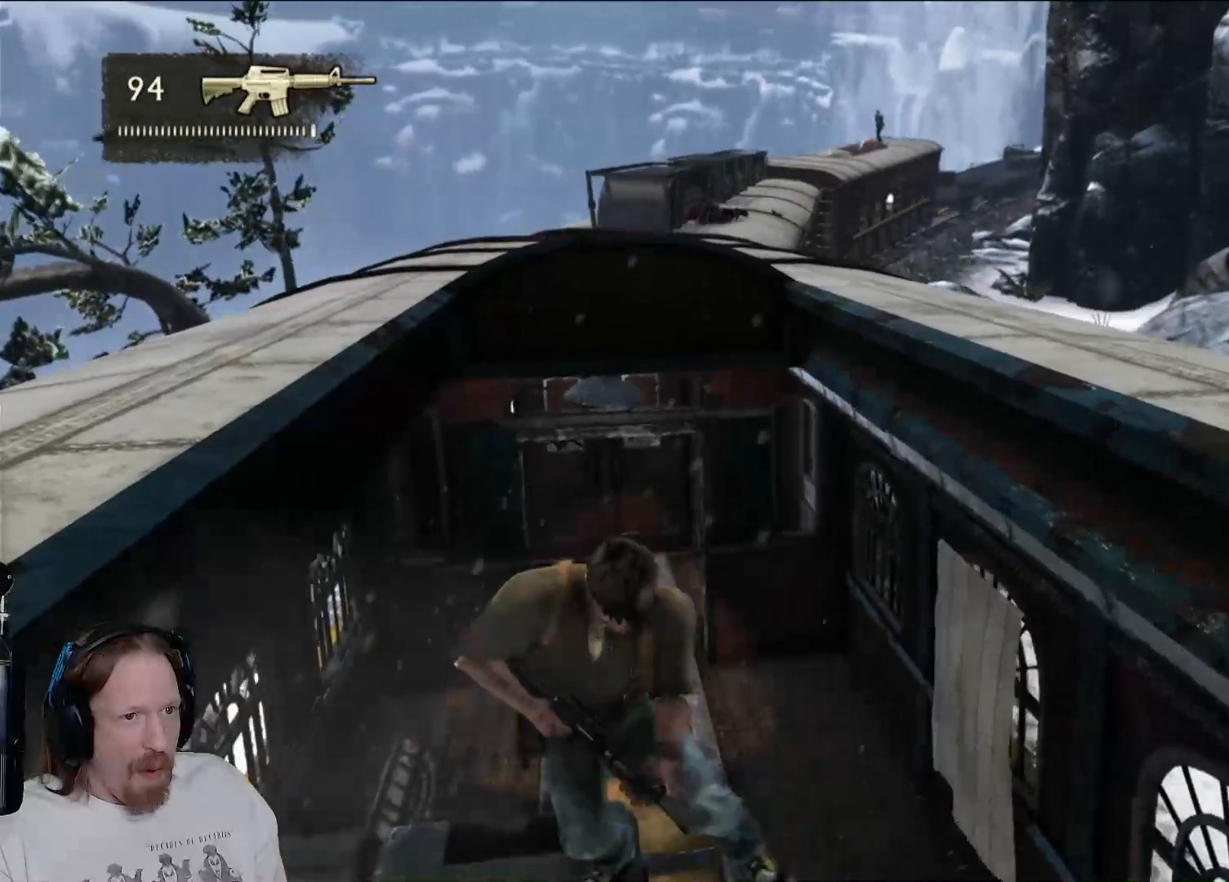
{"dt_ms": 500, "buttons": [], "left_stick": "center", "right_stick": "center", "events": []}
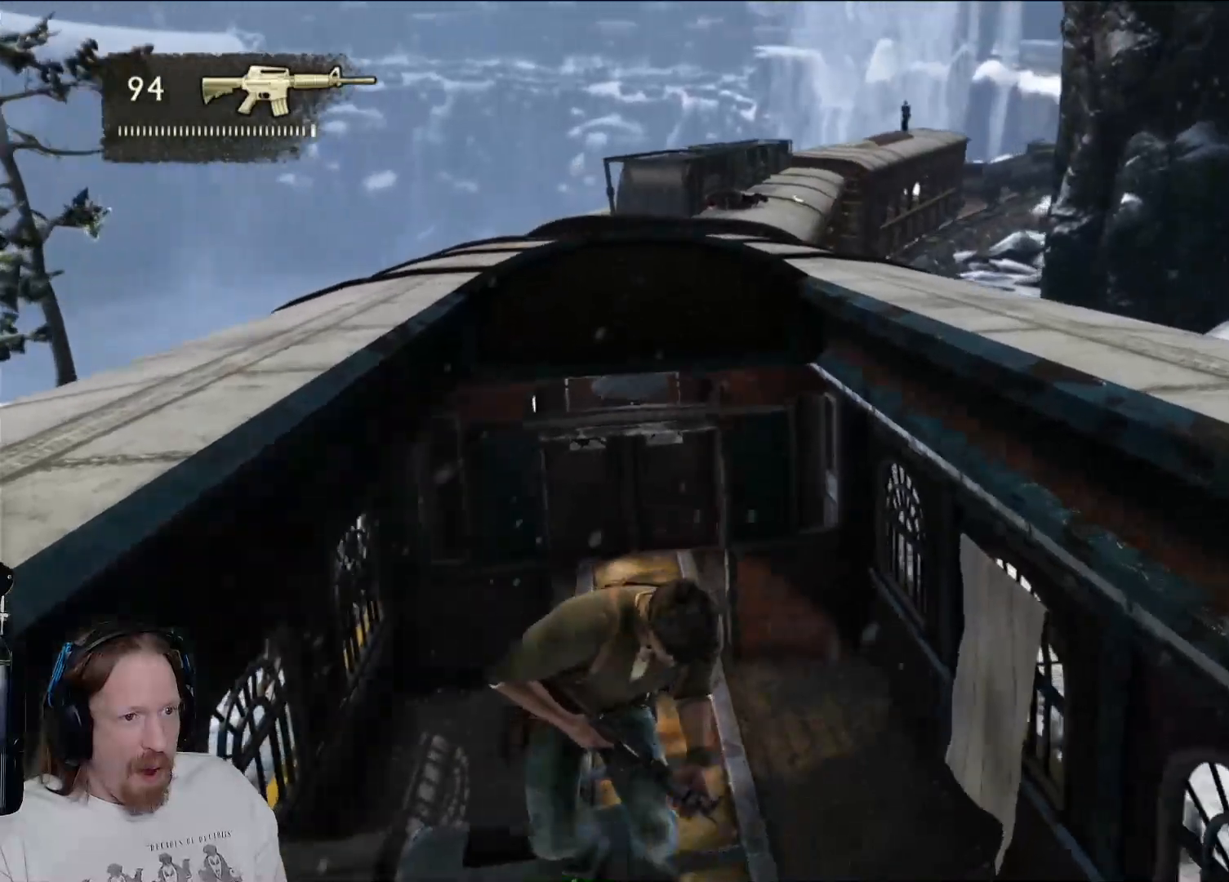
{"dt_ms": 500, "buttons": [], "left_stick": "center", "right_stick": "center", "events": []}
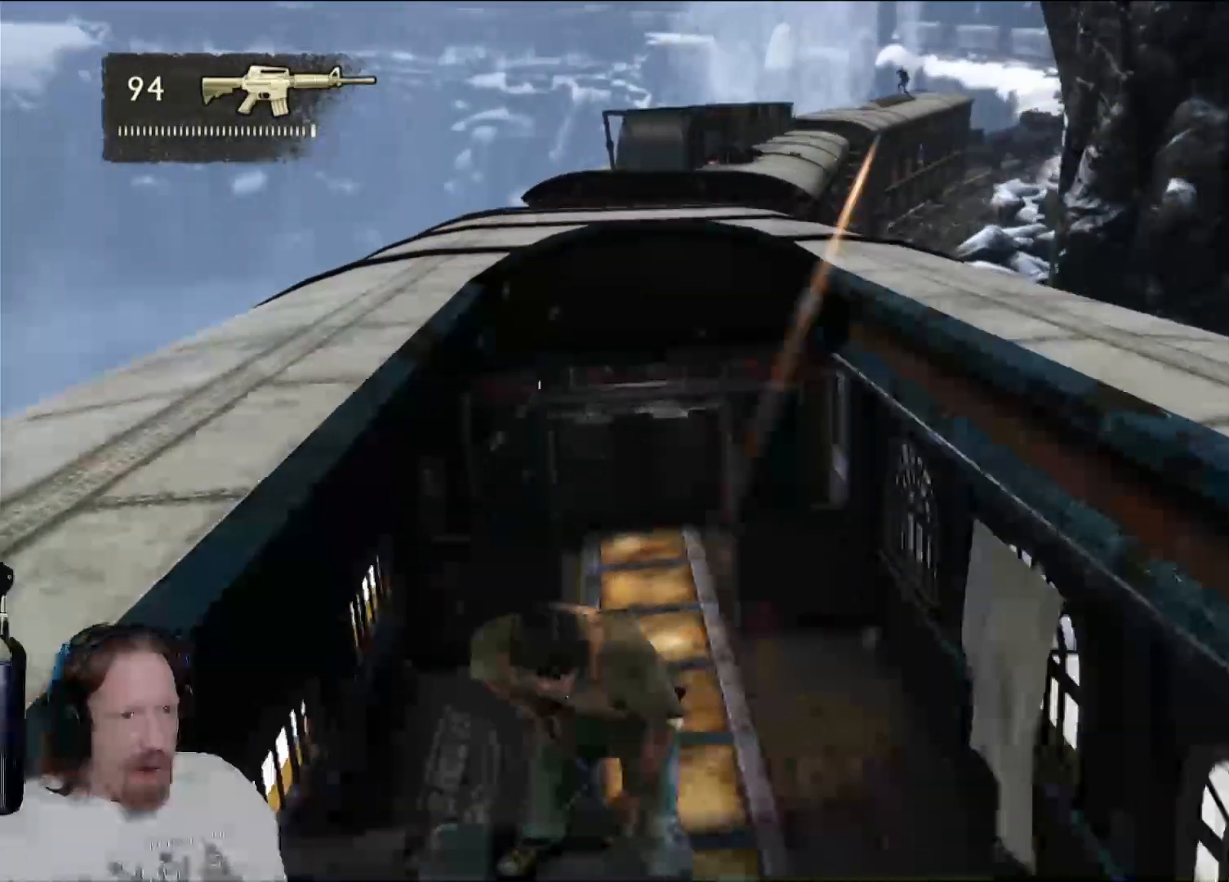
{"dt_ms": 500, "buttons": [], "left_stick": "center", "right_stick": "center", "events": []}
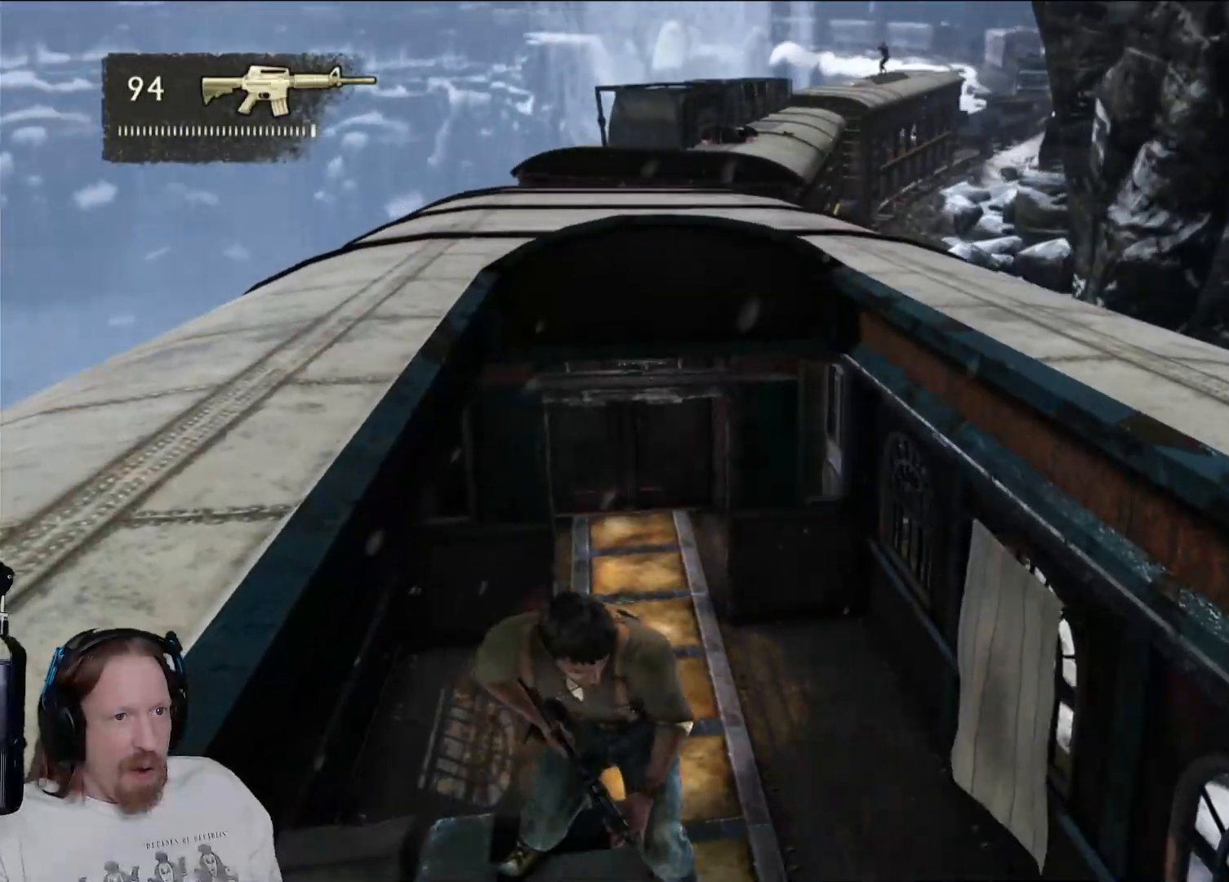
{"dt_ms": 500, "buttons": [], "left_stick": "center", "right_stick": "center", "events": []}
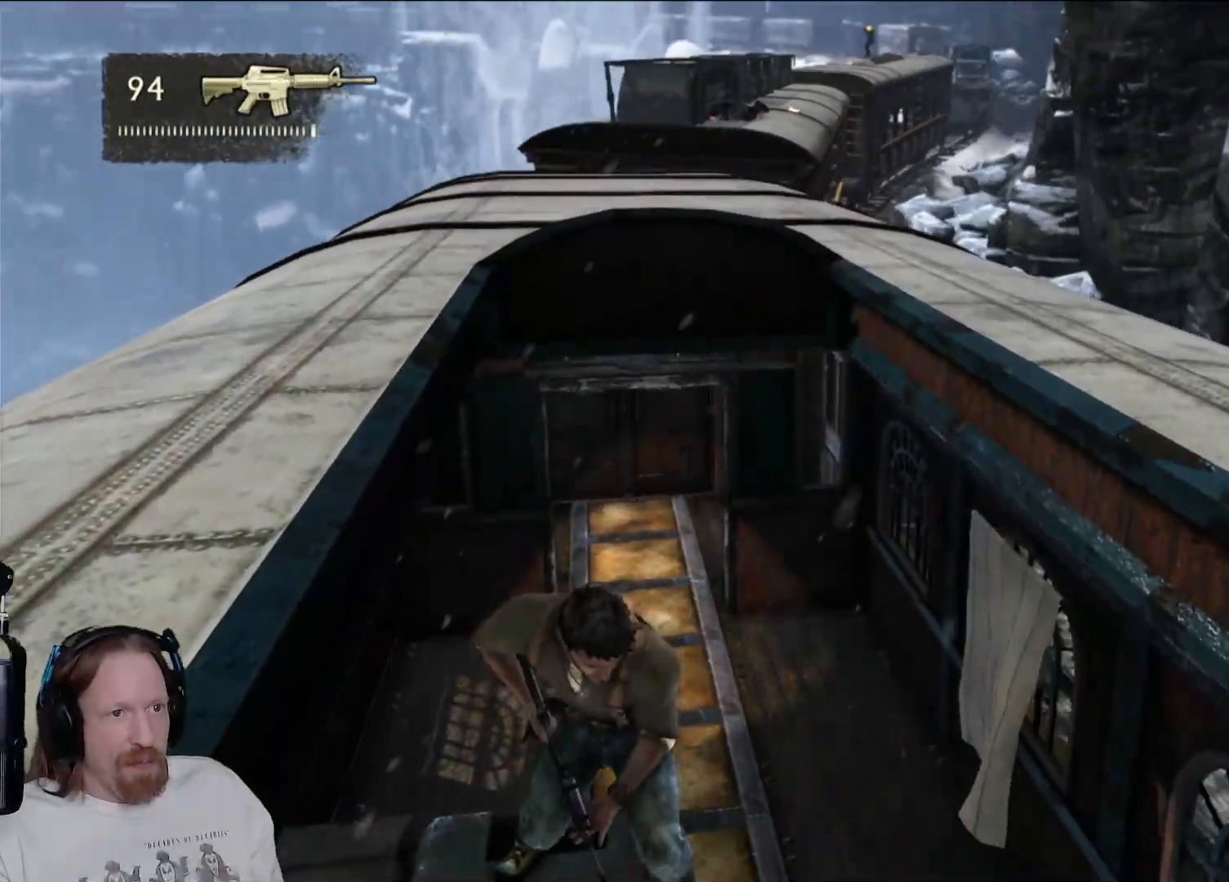
{"dt_ms": 500, "buttons": [], "left_stick": "center", "right_stick": "center", "events": []}
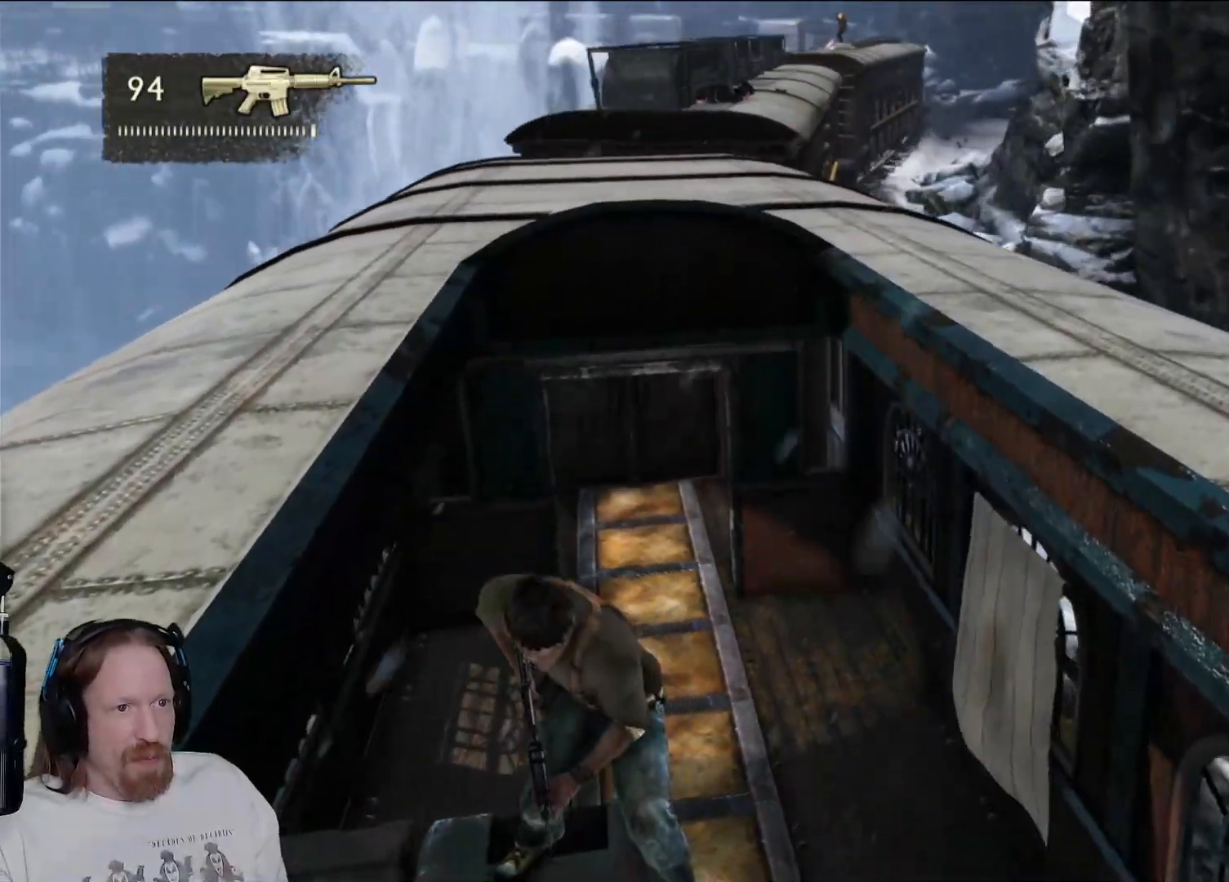
{"dt_ms": 500, "buttons": [], "left_stick": "center", "right_stick": "center", "events": []}
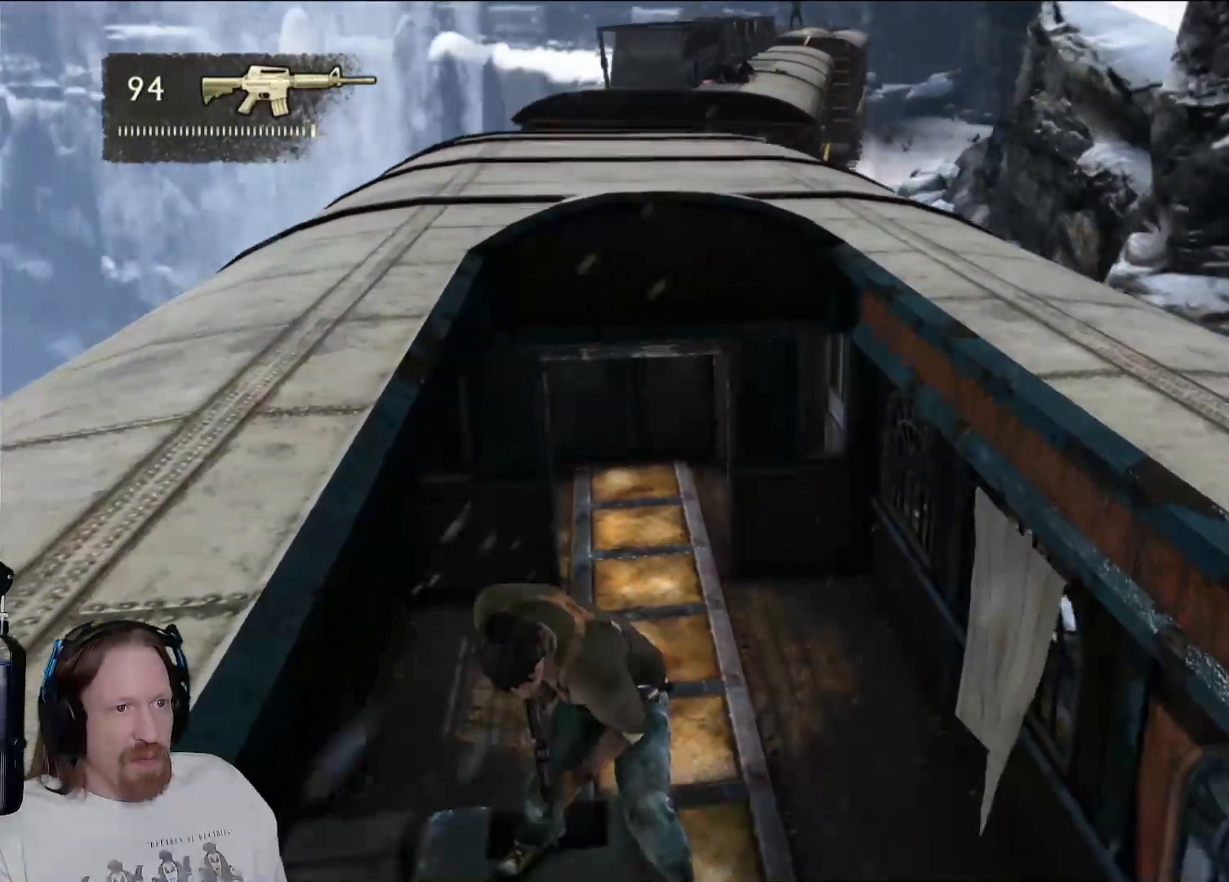
{"dt_ms": 500, "buttons": [], "left_stick": "center", "right_stick": "center", "events": []}
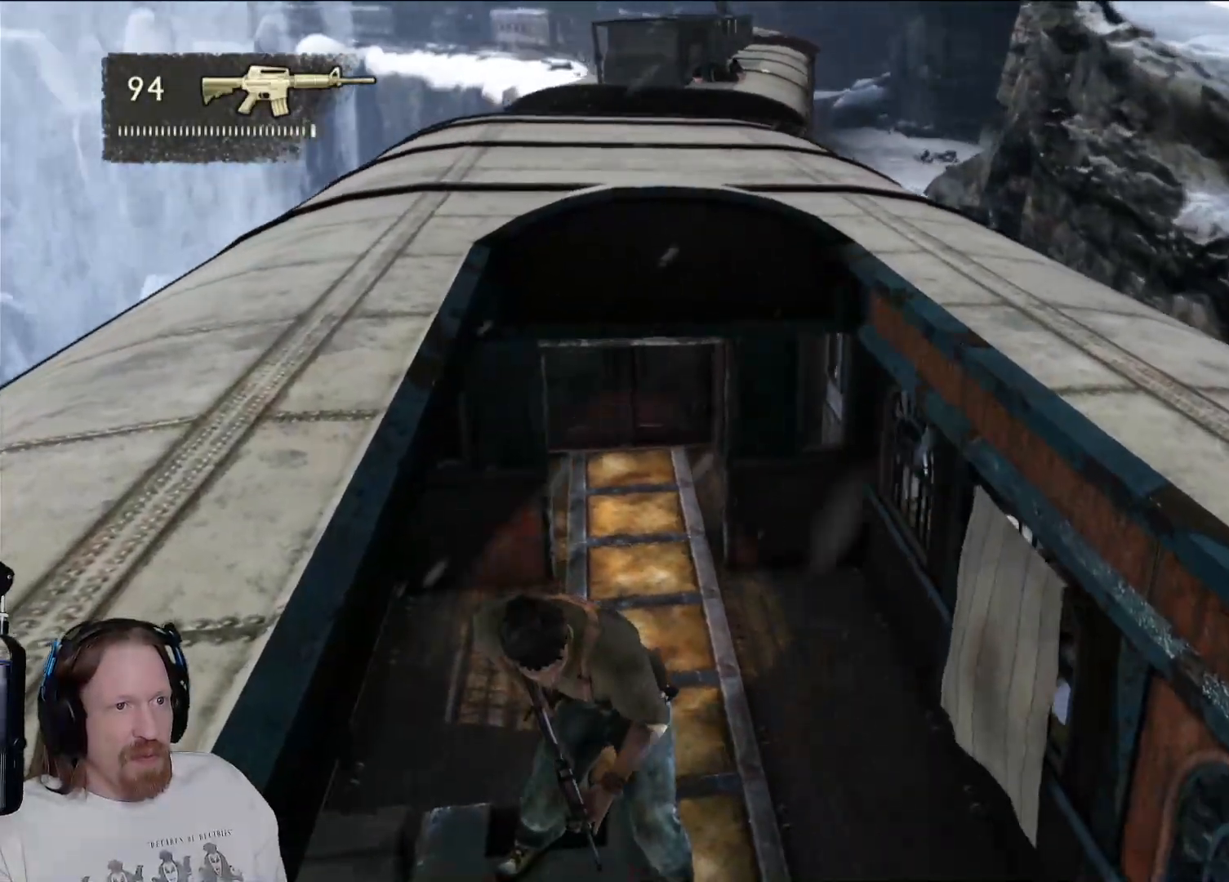
{"dt_ms": 500, "buttons": [], "left_stick": "center", "right_stick": "center", "events": [[117, "right_stick", "up-left"], [250, "right_stick", "center"]]}
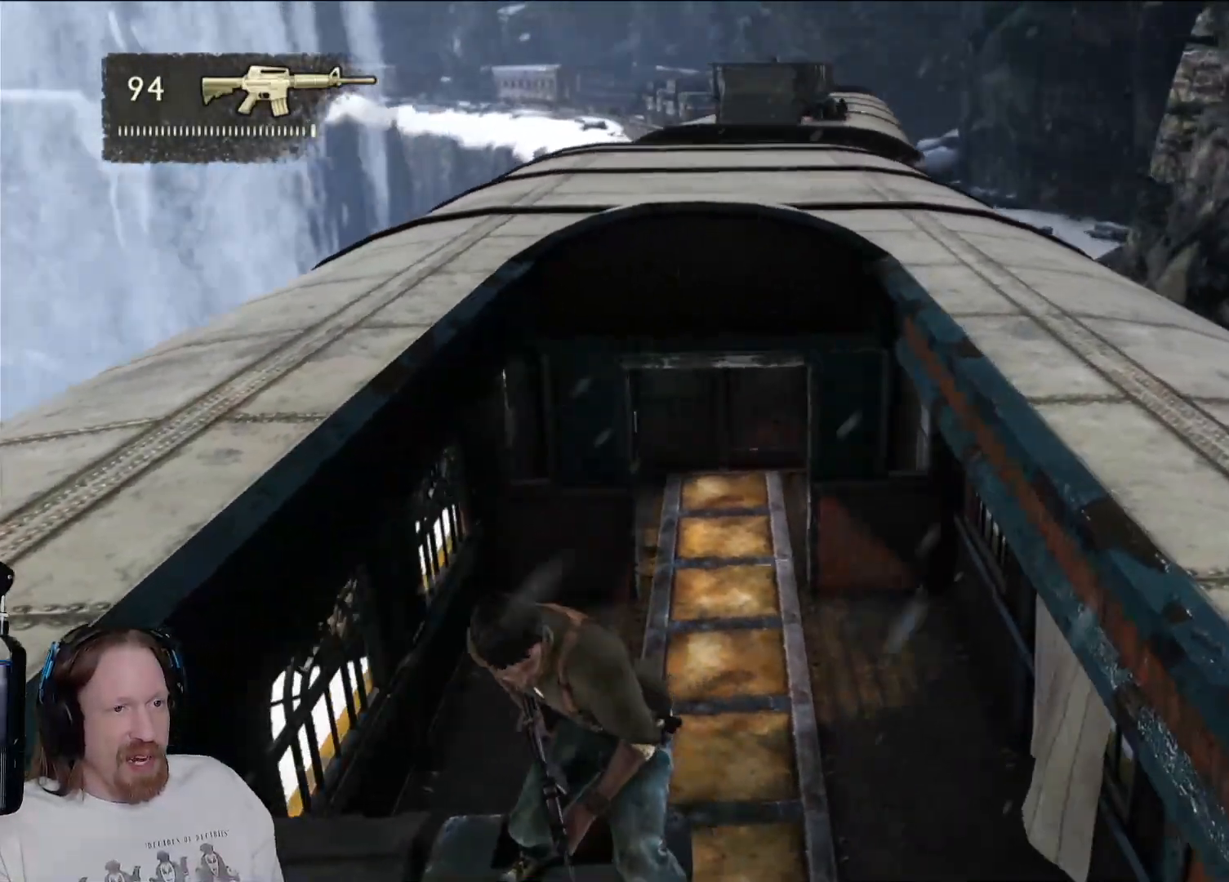
{"dt_ms": 500, "buttons": [], "left_stick": "center", "right_stick": "center", "events": []}
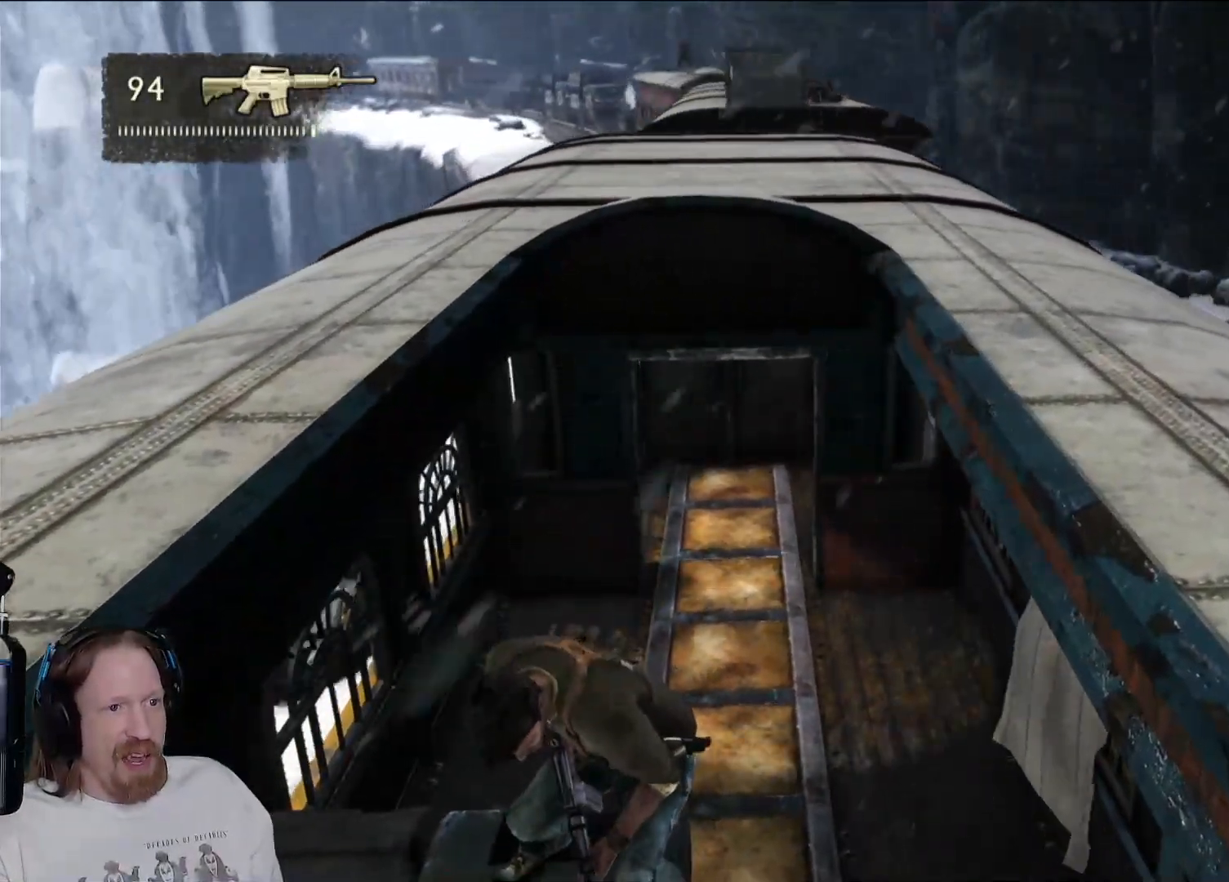
{"dt_ms": 500, "buttons": [], "left_stick": "left", "right_stick": "center", "events": [[500, "left_stick", "left"]]}
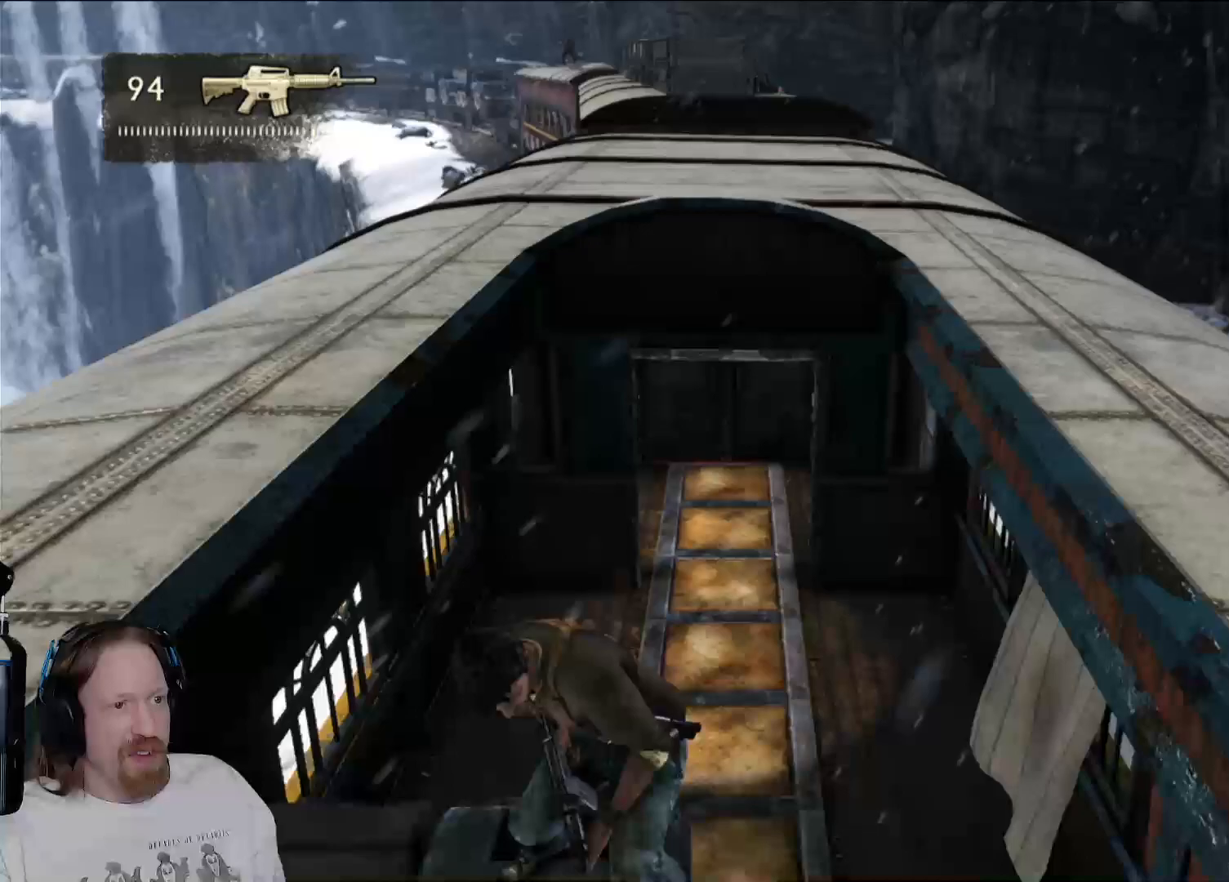
{"dt_ms": 500, "buttons": [], "left_stick": "center", "right_stick": "center", "events": [[33, "CROSS", "down"], [150, "CROSS", "up"], [200, "left_stick", "center"]]}